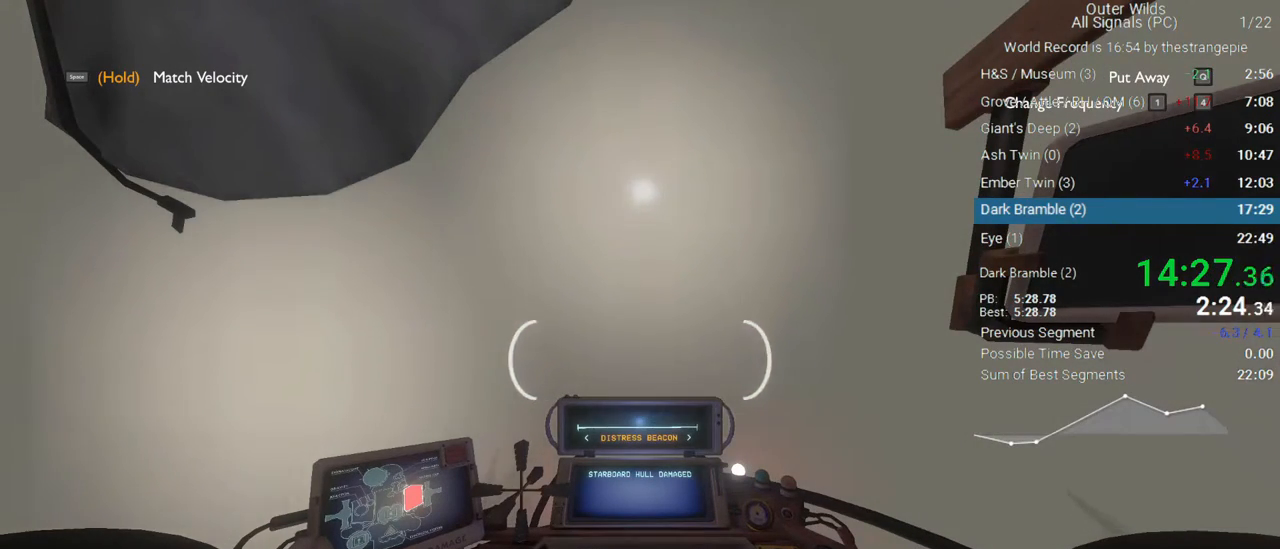
Gameplay with keyboard and mouse; each line is a JSON object with the keys and mouse buttons held at the frame after it. "events" lists presses ("down") and releases ("up") of "1", "2", "3", "4", "5", "a", "alt", "c", "ctrl", "d", "e", "f", "q", "r", "s", "shift", "space", "tab", "v", "w", "x", "z", "mouse_left", "mouse_middle", "mouse_right", "mouse_wheel_up" and "mouse_wheel_down" between this image and that frame as [ms after this image, input, new state], when the widget could be followed in between. "mouse_left", "mouse_middle", "mouse_right", "mouse_wheel_up", "mouse_wheel_down" = the "left", "middle", "right", "wheel_up", "wheel_down" buttons of the "mouse" list. No other keys are recorded. Not read: mouse_move.
{"keys": ["alt"], "mouse": [], "events": [[467, "alt", "down"]]}
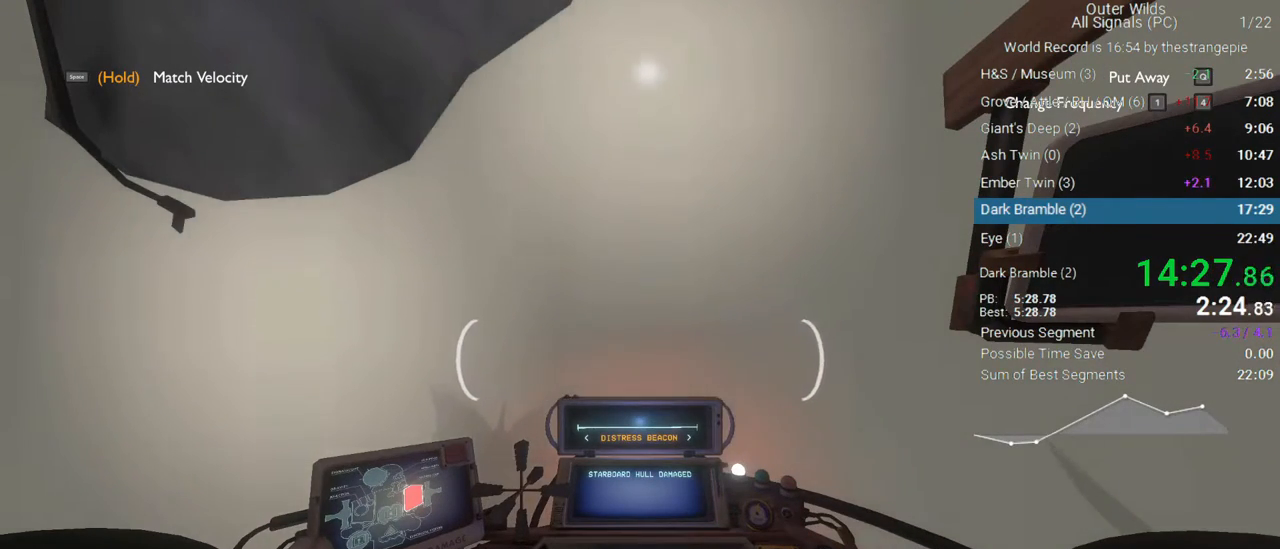
{"keys": ["alt"], "mouse": [], "events": []}
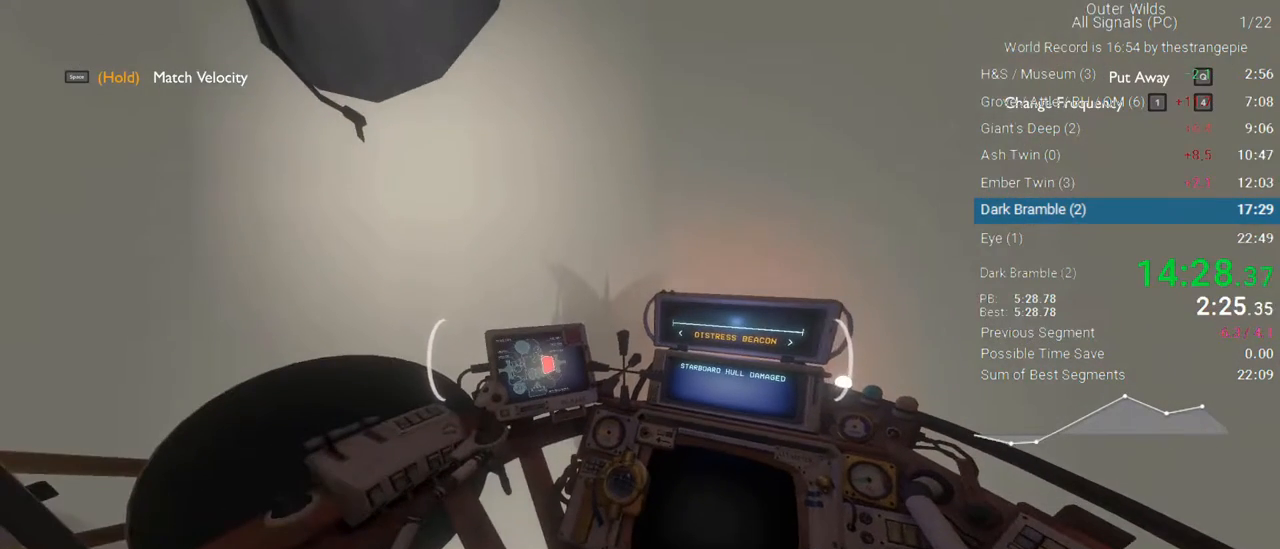
{"keys": [], "mouse": [], "events": [[167, "alt", "up"]]}
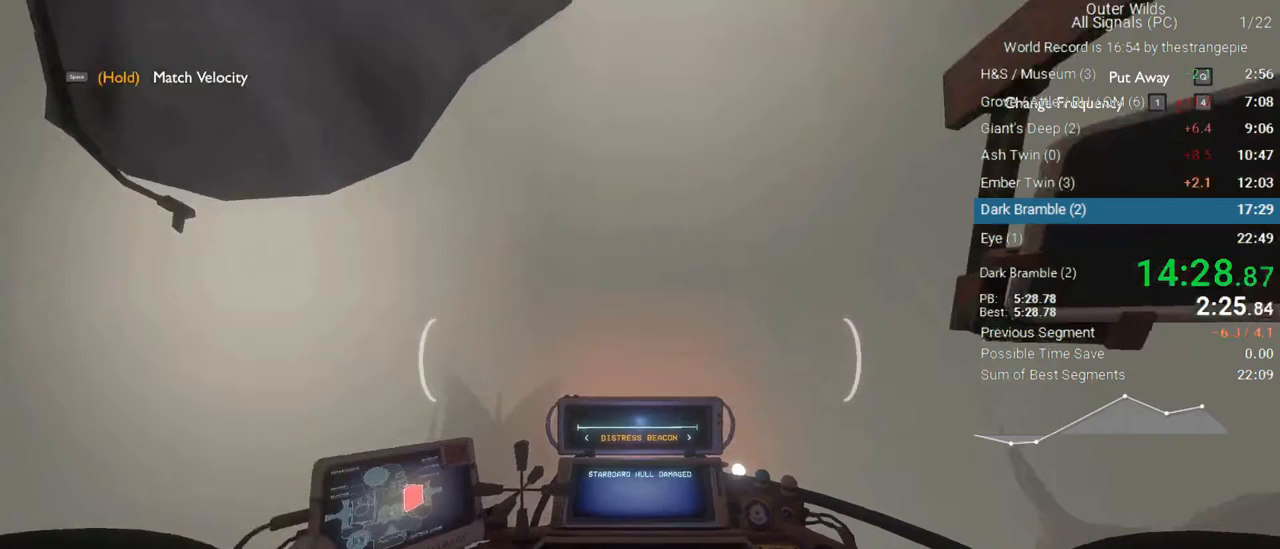
{"keys": [], "mouse": [], "events": []}
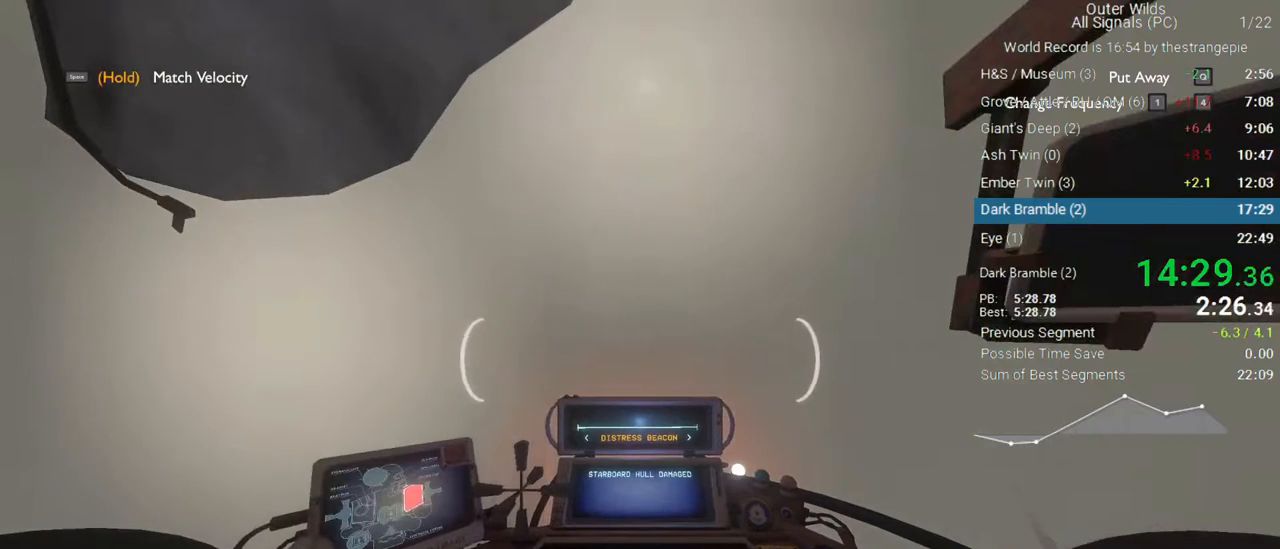
{"keys": [], "mouse": [], "events": []}
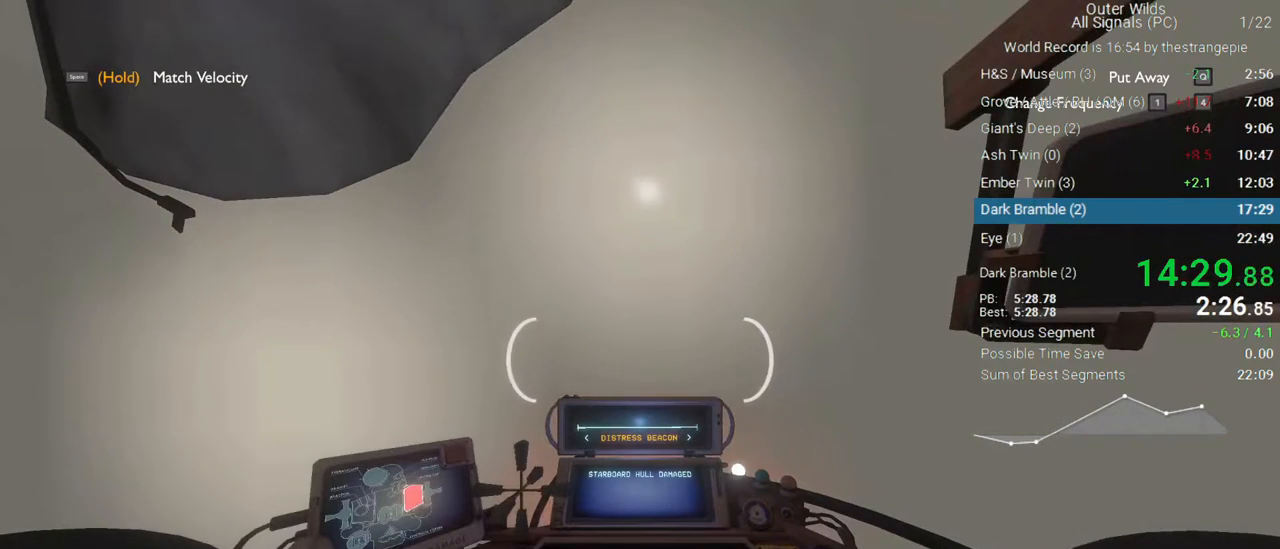
{"keys": [], "mouse": [], "events": []}
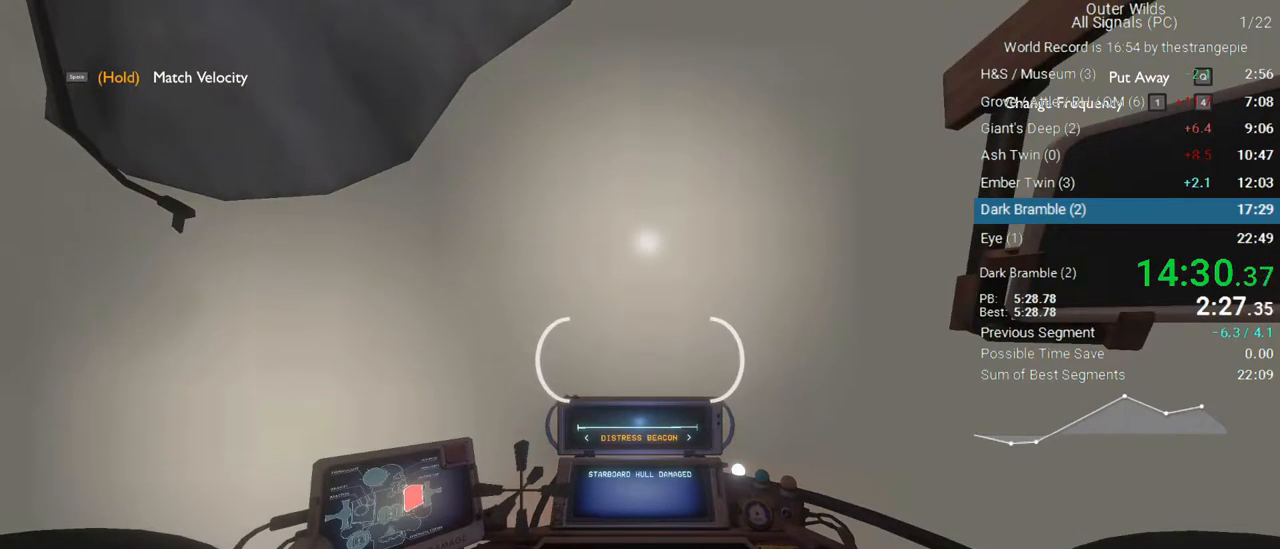
{"keys": [], "mouse": [], "events": []}
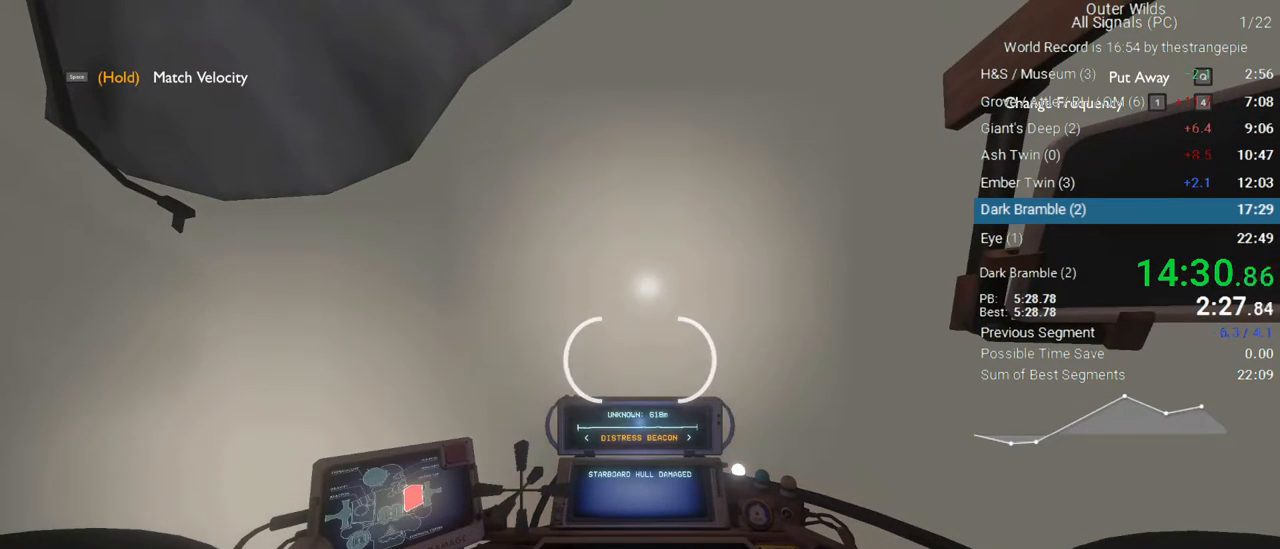
{"keys": ["w"], "mouse": [], "events": [[250, "w", "down"]]}
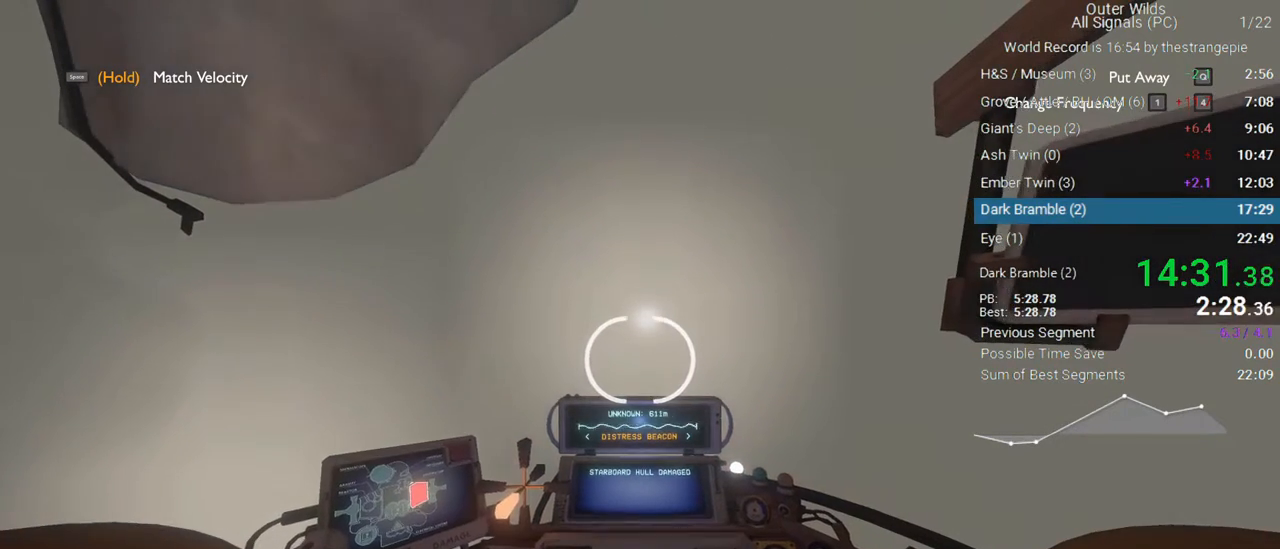
{"keys": ["w"], "mouse": [], "events": []}
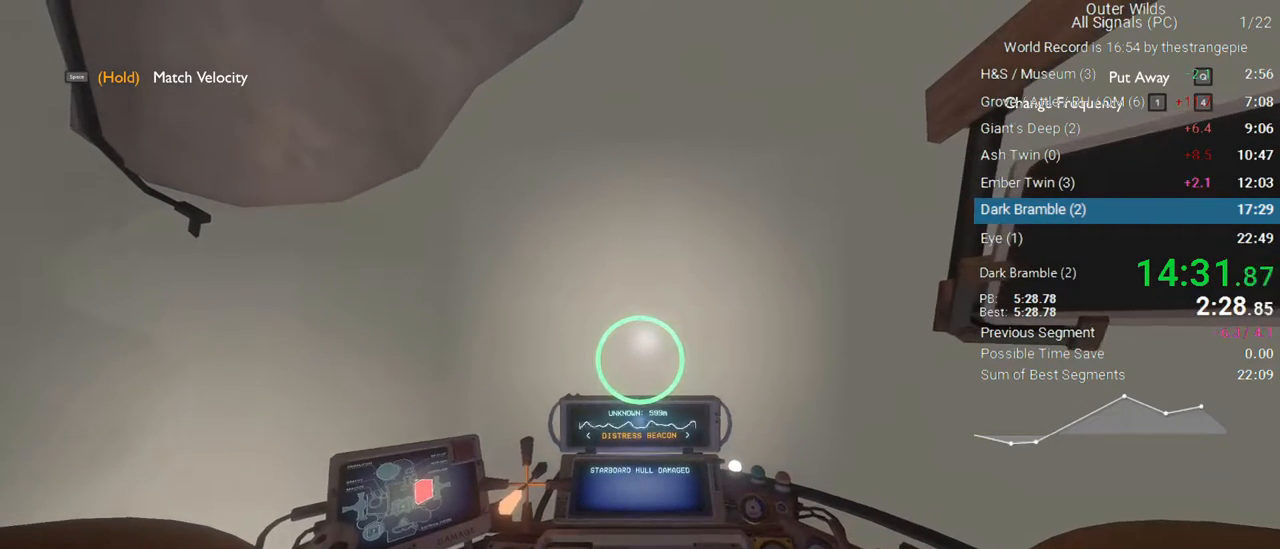
{"keys": ["w"], "mouse": [], "events": []}
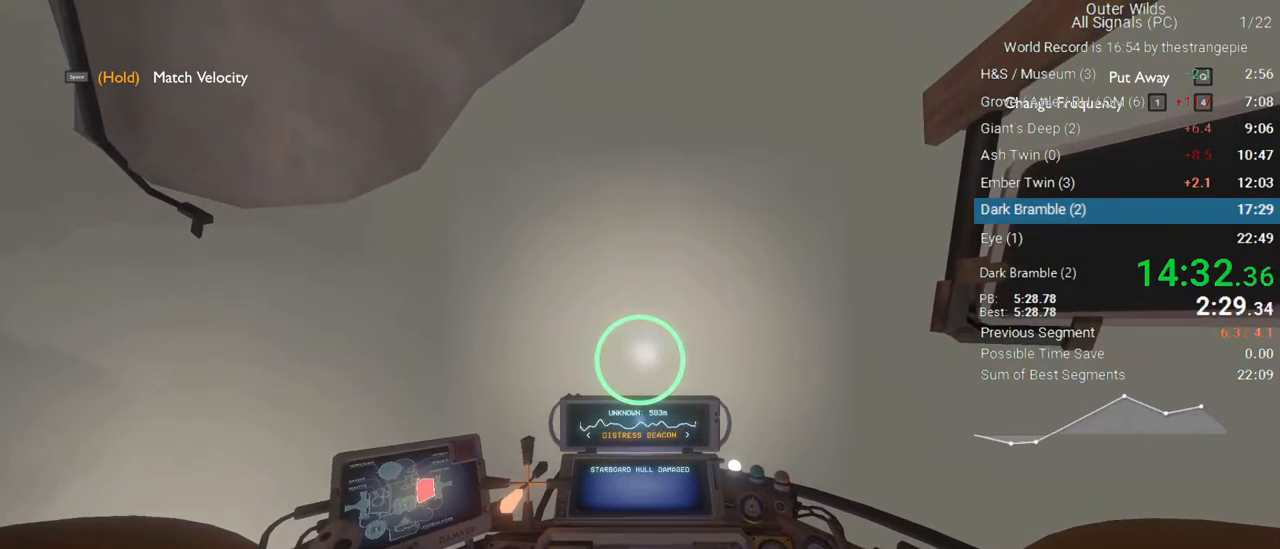
{"keys": ["ctrl", "w"], "mouse": [], "events": [[100, "ctrl", "down"]]}
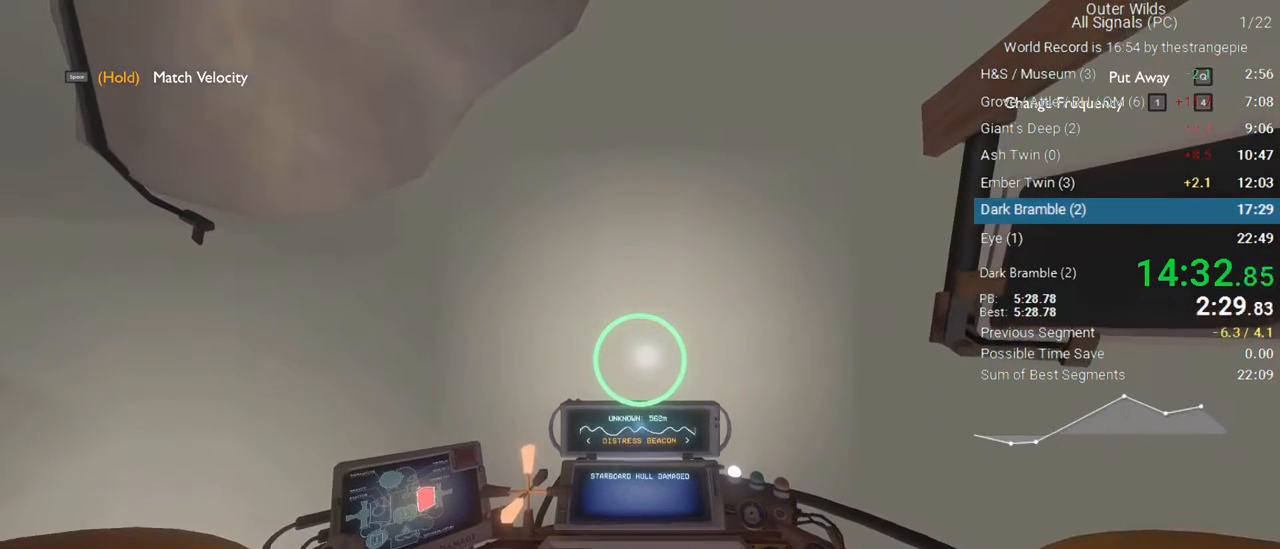
{"keys": ["ctrl", "w"], "mouse": [], "events": []}
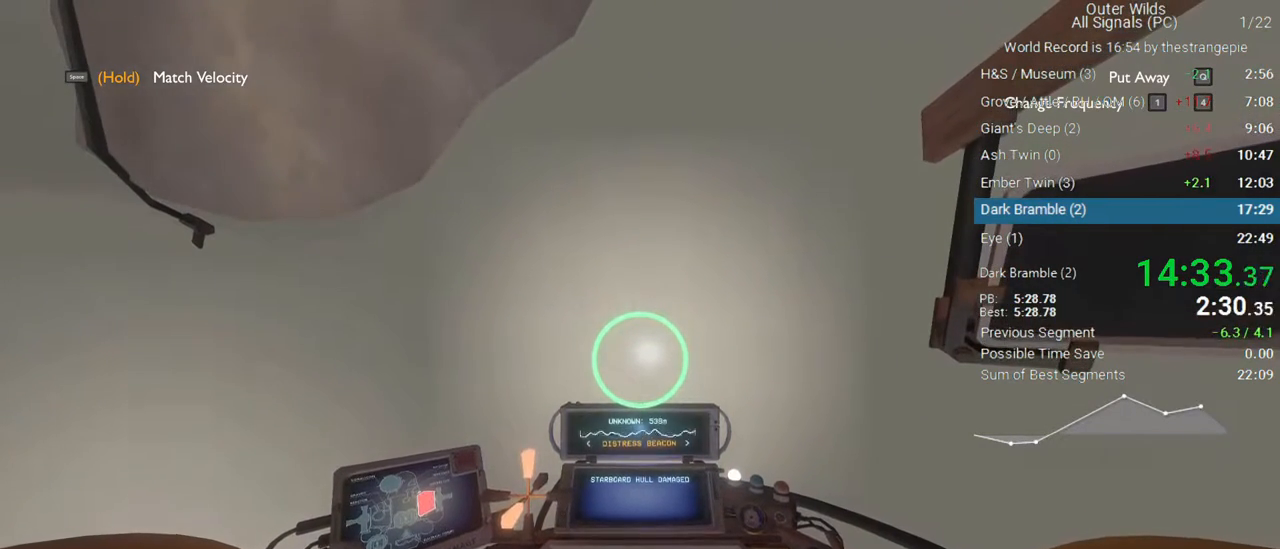
{"keys": ["ctrl", "w"], "mouse": [], "events": []}
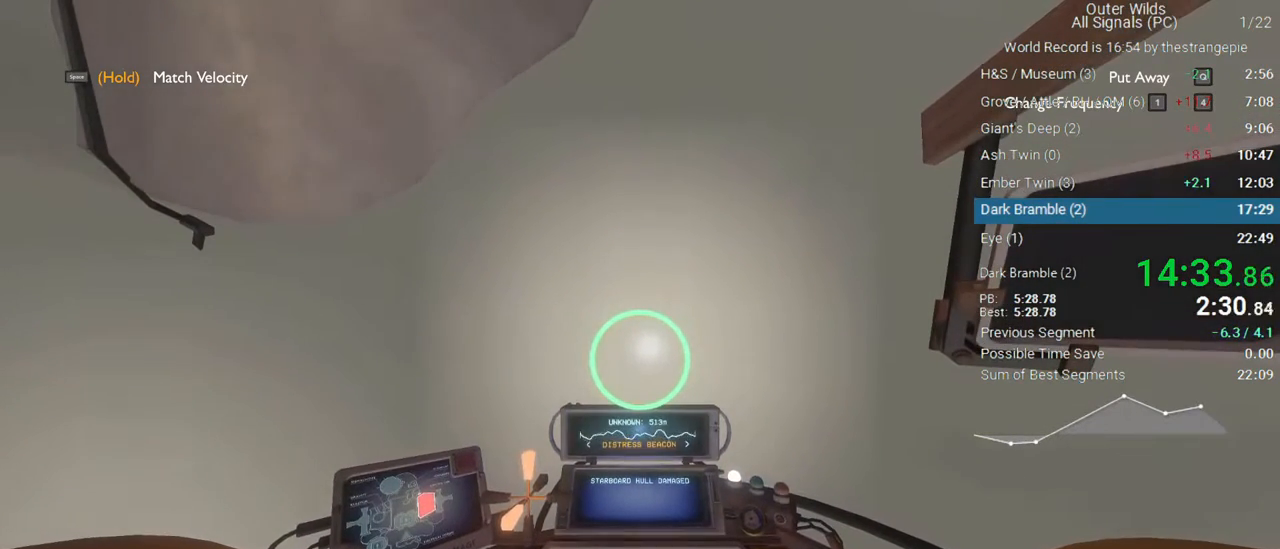
{"keys": ["ctrl", "w"], "mouse": [], "events": []}
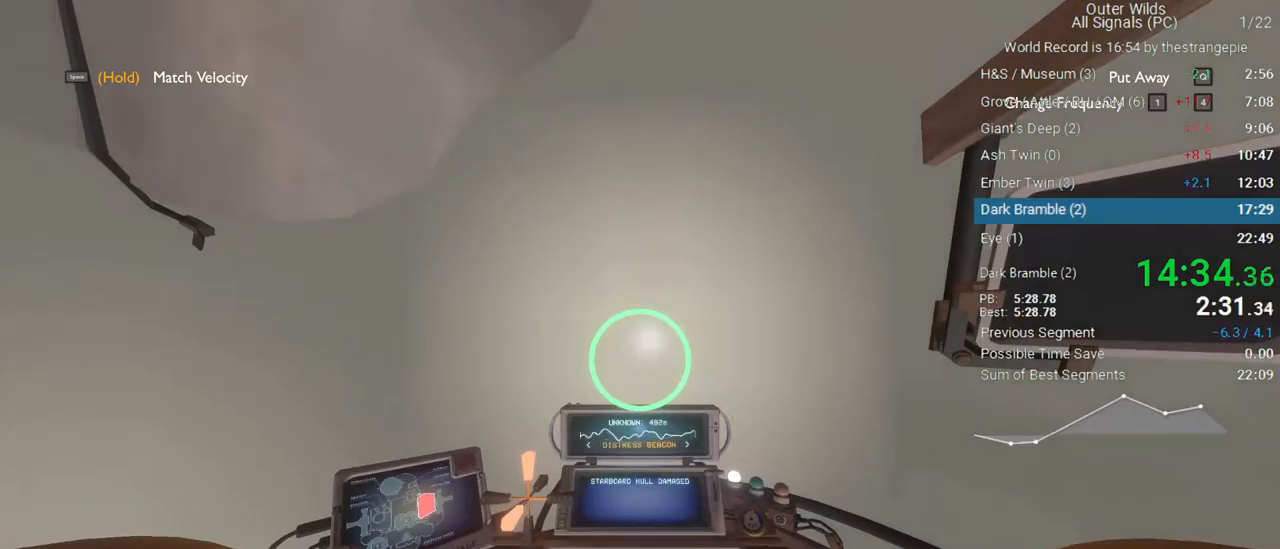
{"keys": ["ctrl", "w"], "mouse": [], "events": []}
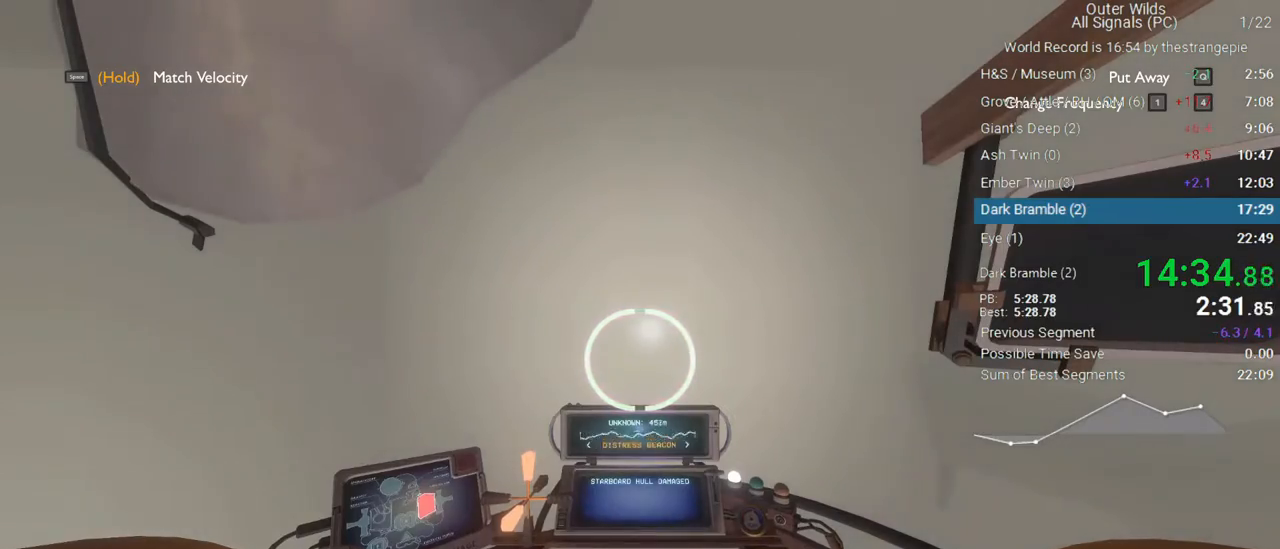
{"keys": ["shift", "w"], "mouse": [], "events": [[233, "ctrl", "up"], [417, "shift", "down"]]}
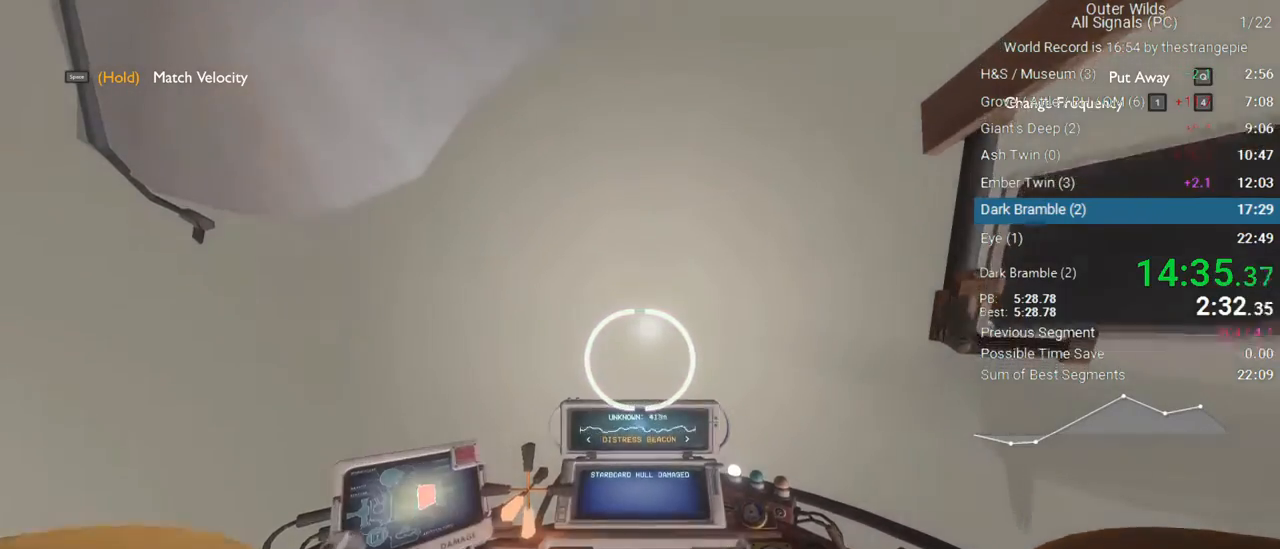
{"keys": ["shift", "w"], "mouse": [], "events": []}
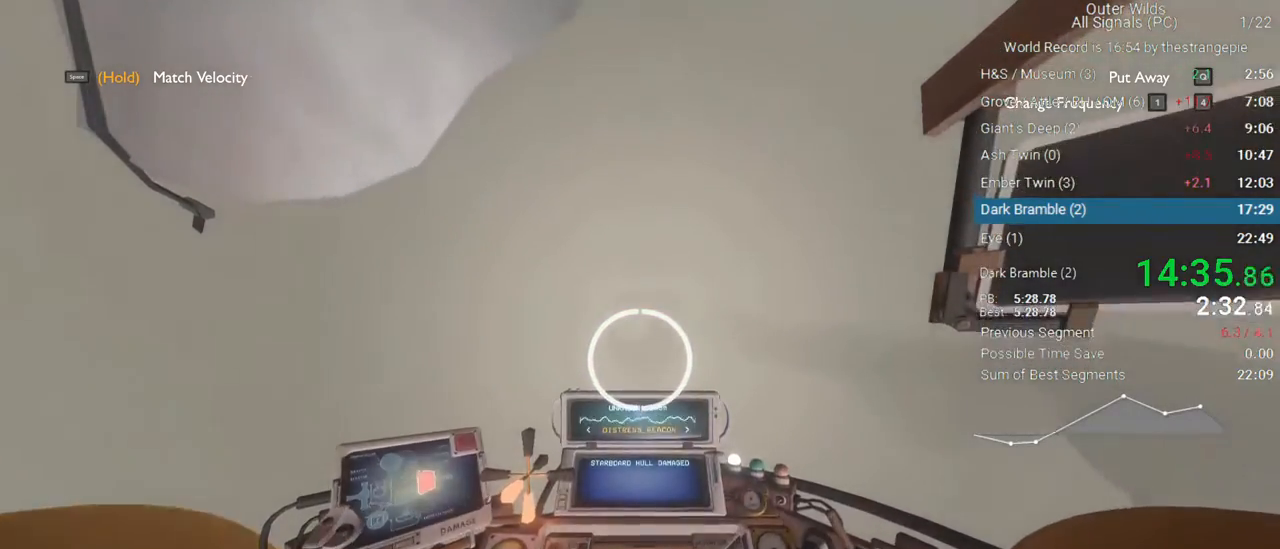
{"keys": ["a", "shift", "w"], "mouse": [], "events": [[350, "a", "down"]]}
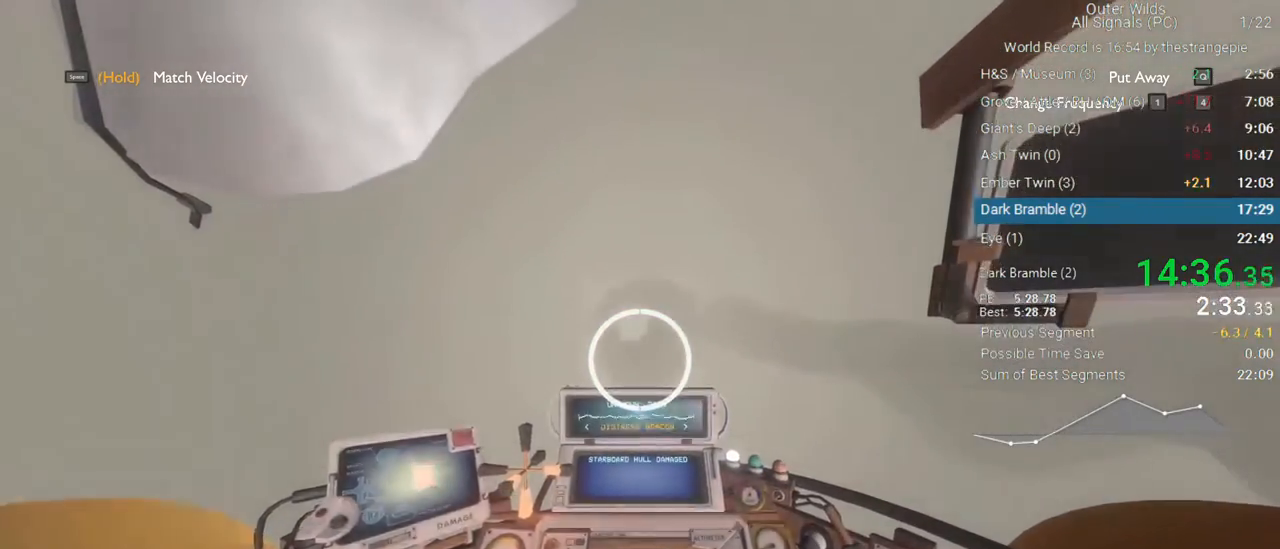
{"keys": ["shift", "w"], "mouse": [], "events": [[283, "a", "up"]]}
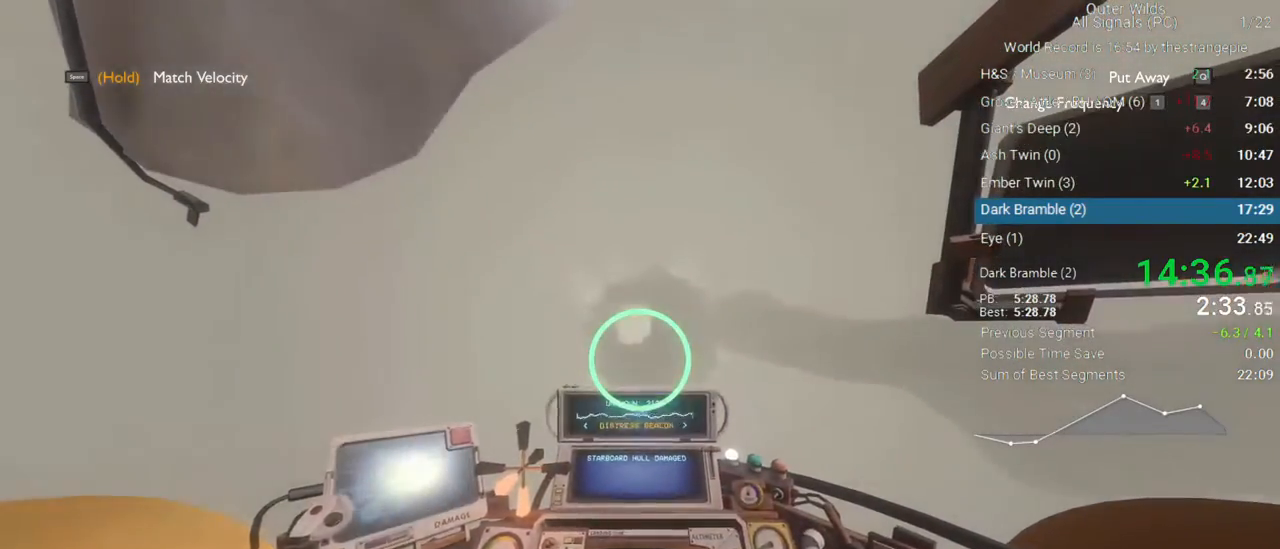
{"keys": ["shift", "w"], "mouse": [], "events": []}